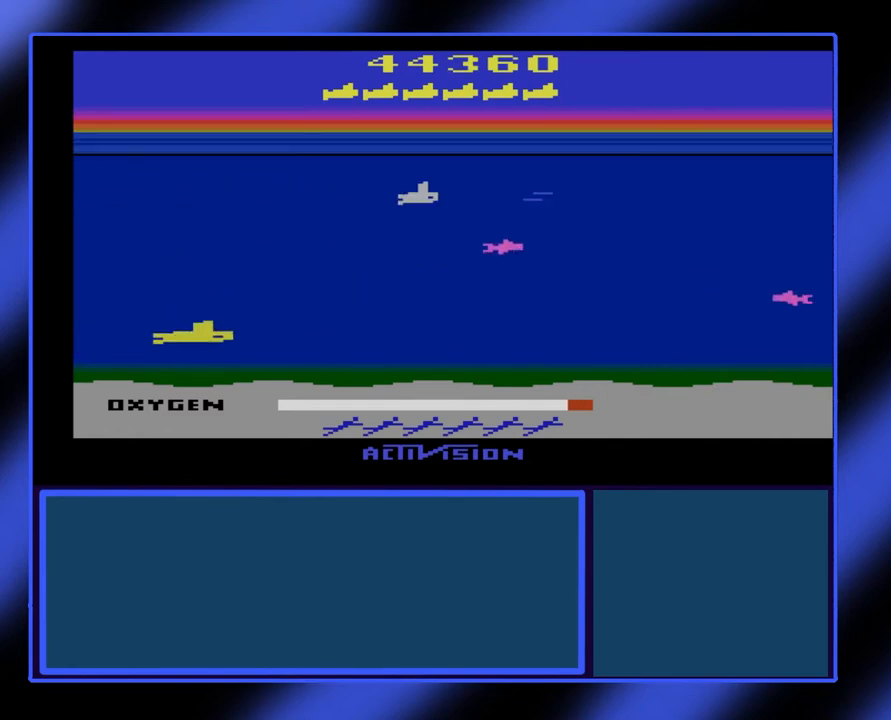
Gameplay with a controller (Xbox layout); each line is a JSON object with the inputs held at the frame after it. "events" lists button and stick changes between this image and that frame as [ms after this image, input, new state], when the widget could be followed in between. Not read: L3 R3 TOUCHPAD other_buttons right_stick.
{"buttons": ["B"], "left_stick": "up", "events": [[67, "left_stick", "up-right"], [367, "left_stick", "up"]]}
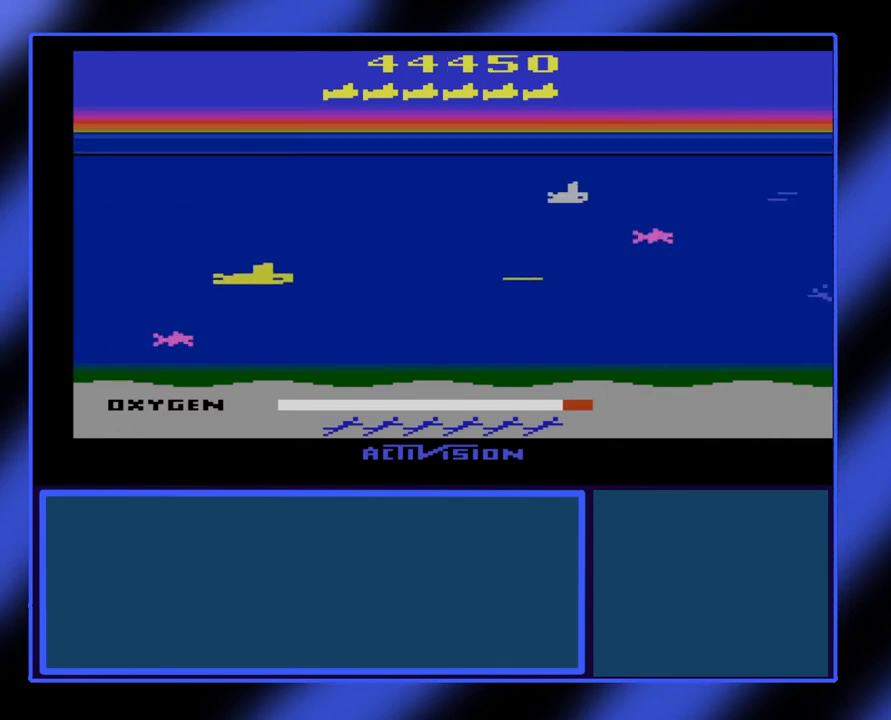
{"buttons": ["B"], "left_stick": "up-right", "events": [[500, "left_stick", "up-right"]]}
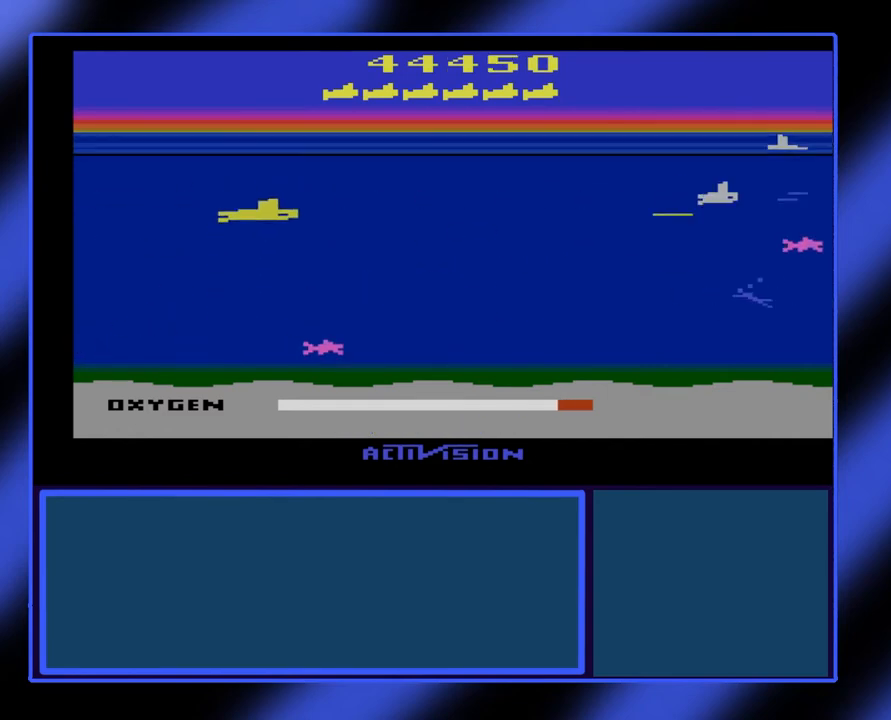
{"buttons": ["B"], "left_stick": "right", "events": [[33, "left_stick", "right"]]}
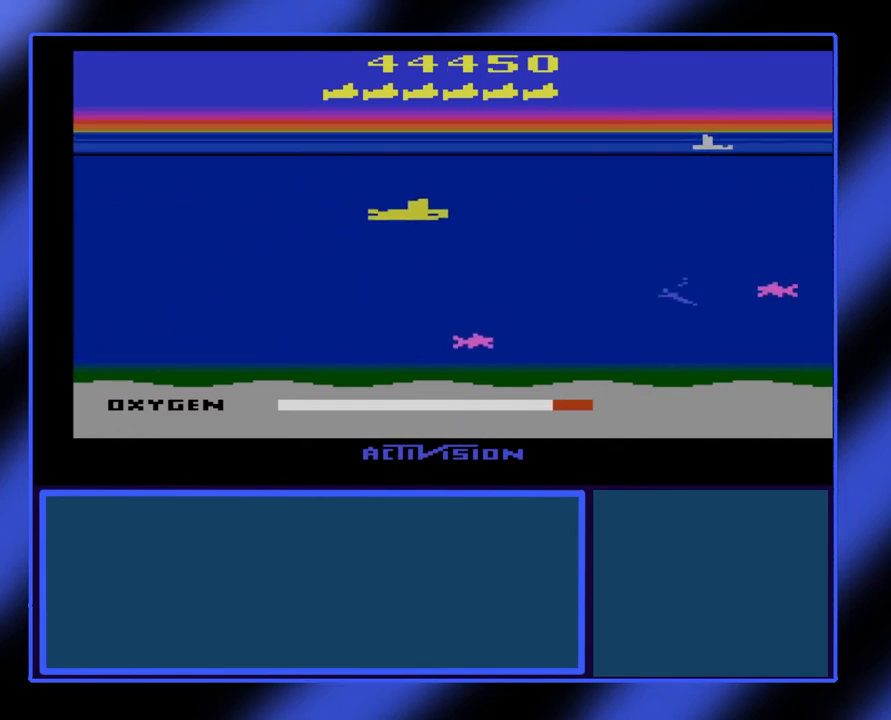
{"buttons": ["B"], "left_stick": "right", "events": []}
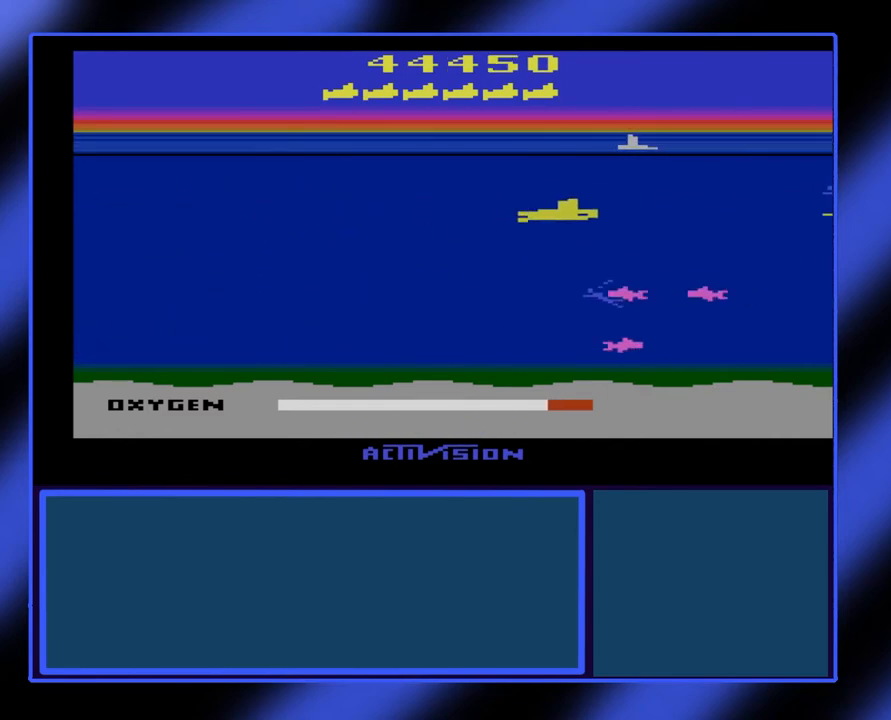
{"buttons": ["B"], "left_stick": "up-right", "events": [[167, "left_stick", "up-right"], [400, "left_stick", "up"], [500, "left_stick", "up-right"]]}
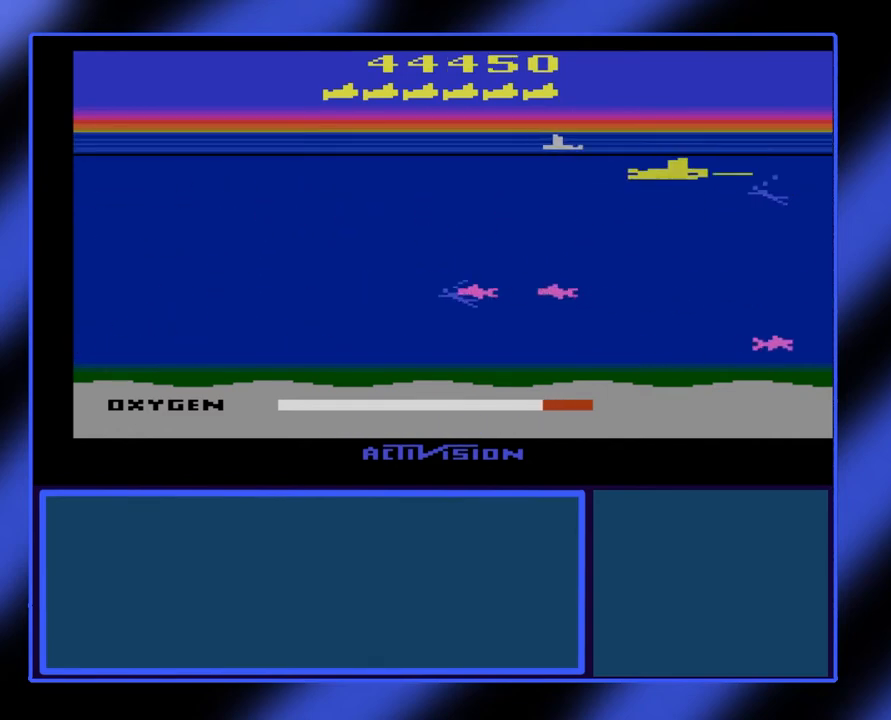
{"buttons": [], "left_stick": "center", "events": [[100, "left_stick", "up"], [500, "B", "up"], [500, "left_stick", "center"]]}
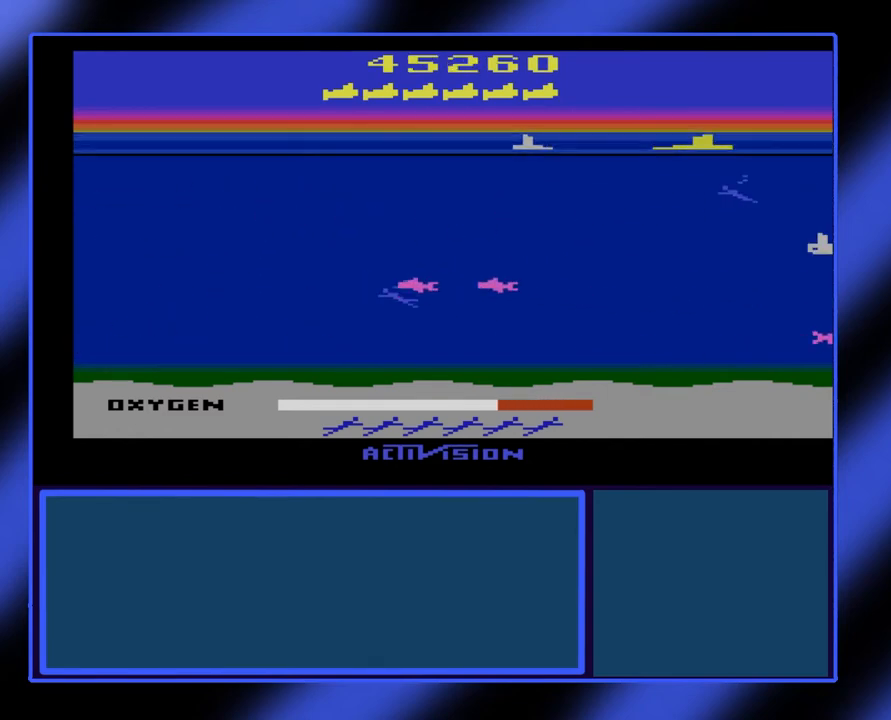
{"buttons": [], "left_stick": "center", "events": []}
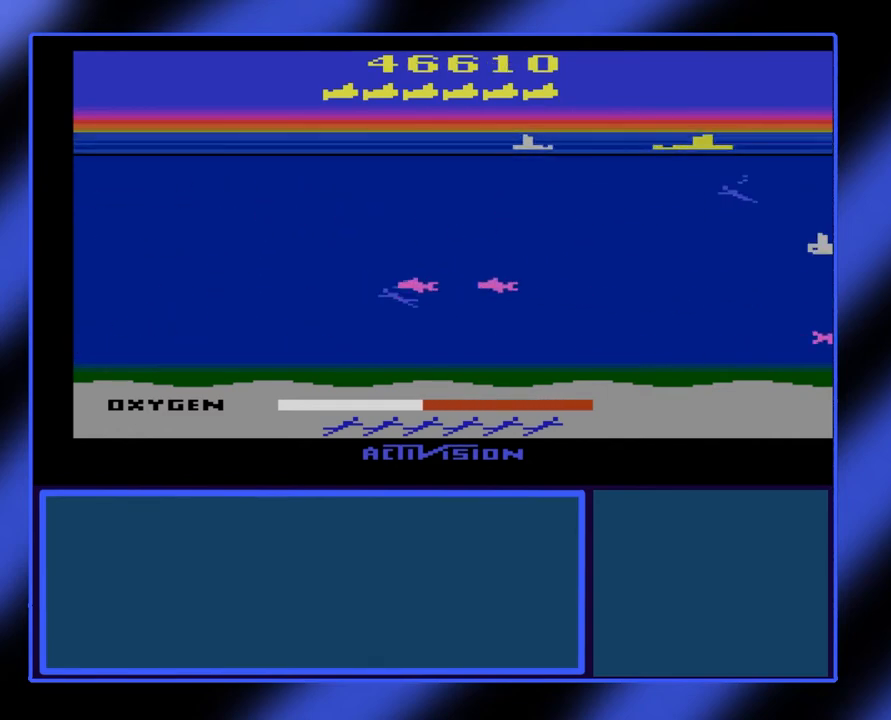
{"buttons": [], "left_stick": "center", "events": []}
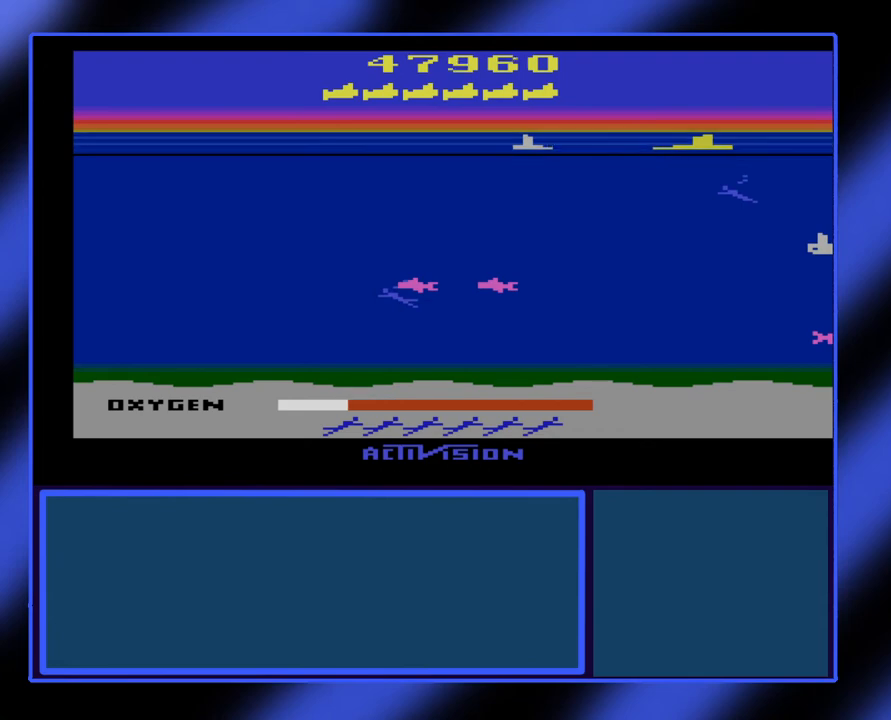
{"buttons": [], "left_stick": "center", "events": []}
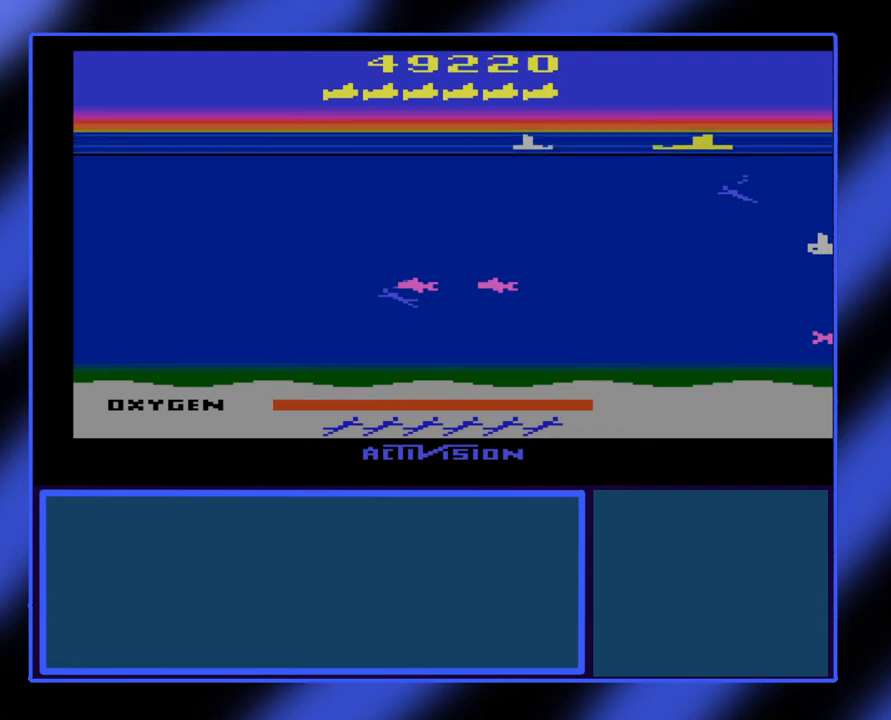
{"buttons": [], "left_stick": "center", "events": []}
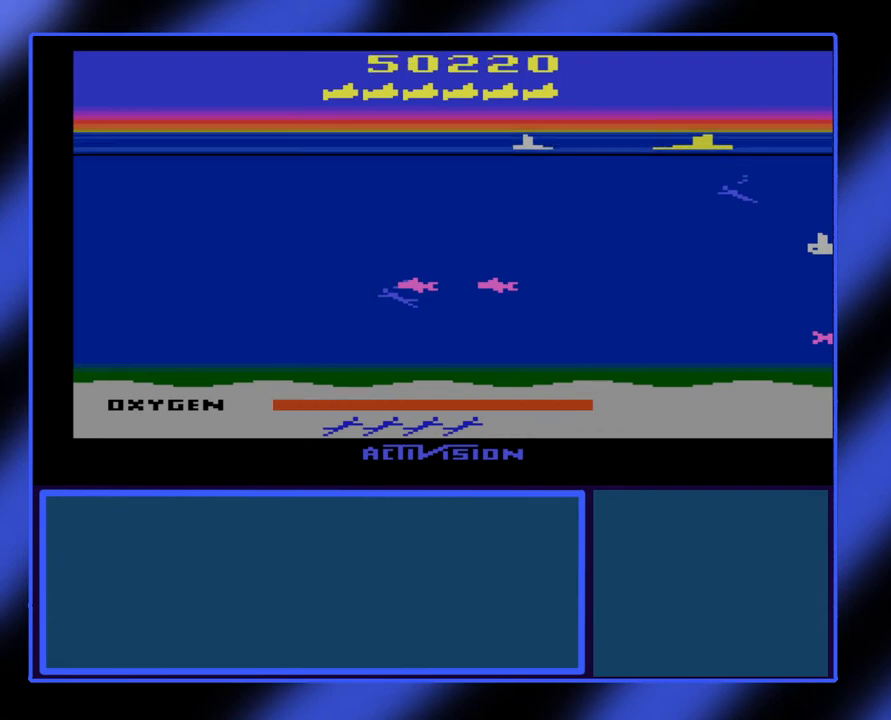
{"buttons": [], "left_stick": "center", "events": []}
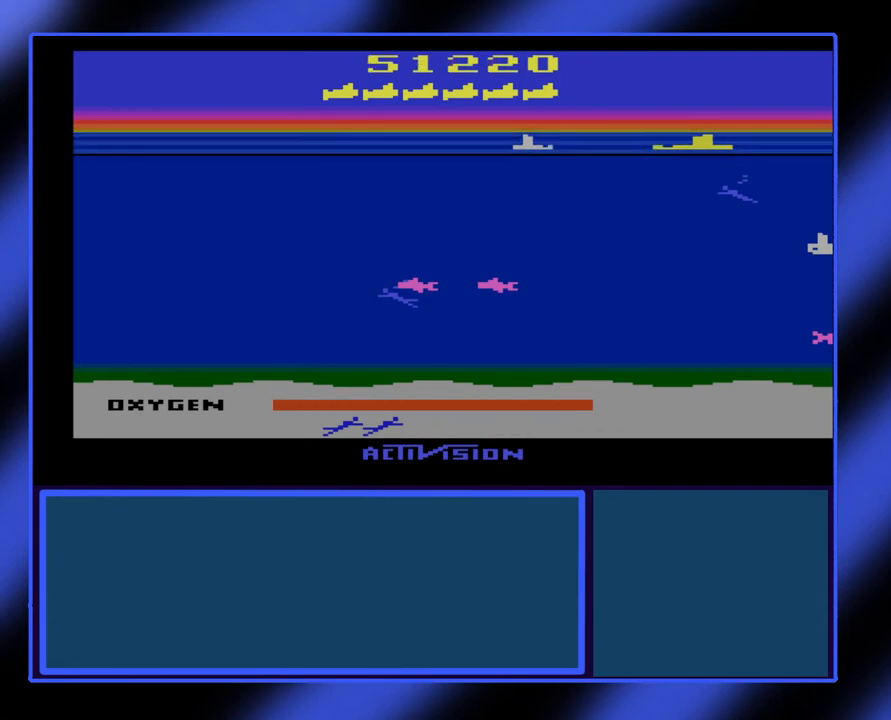
{"buttons": [], "left_stick": "center", "events": []}
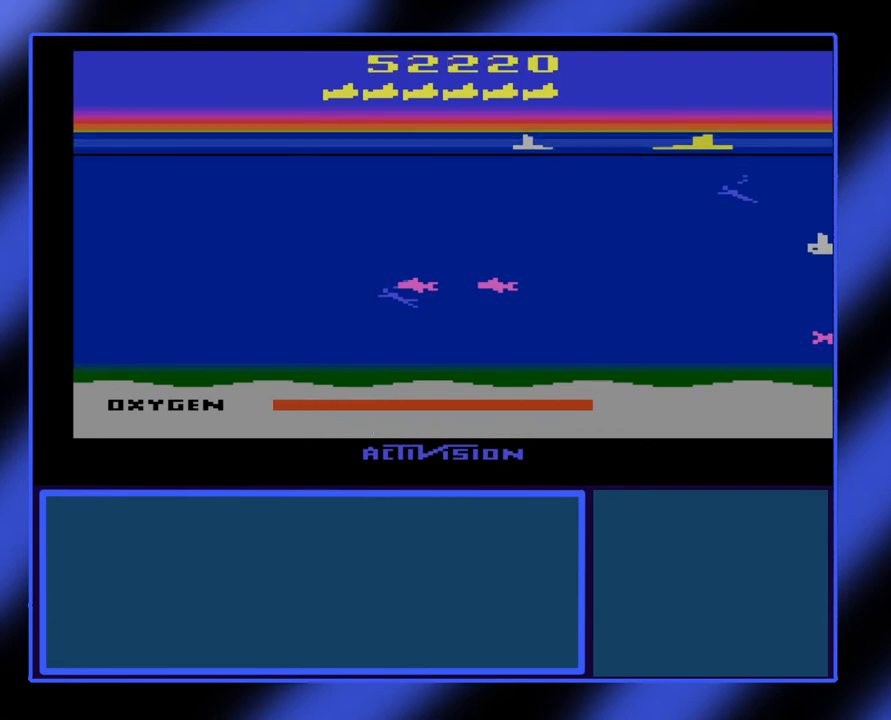
{"buttons": [], "left_stick": "center", "events": []}
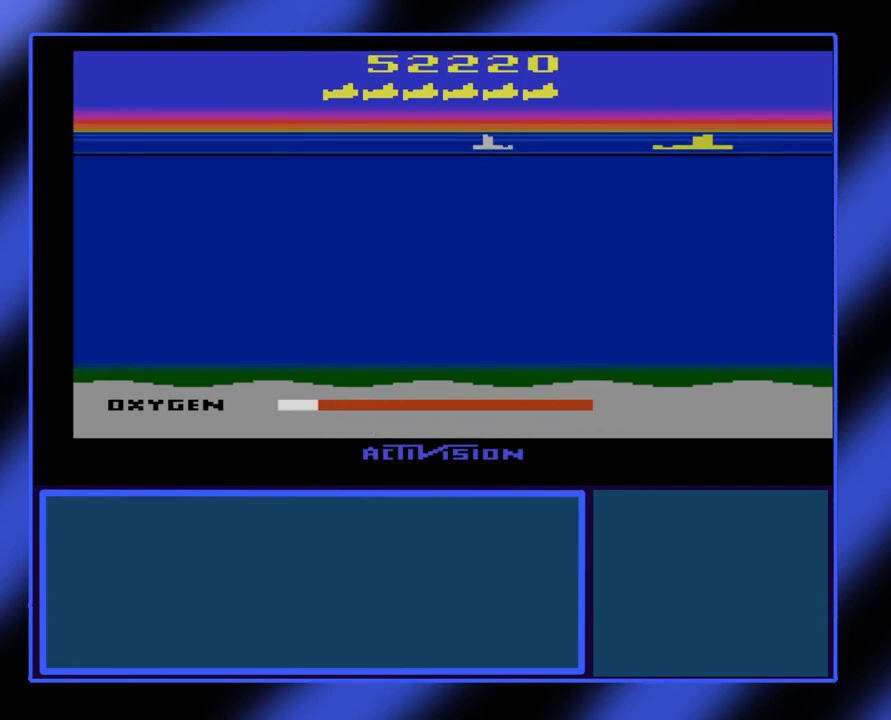
{"buttons": [], "left_stick": "center", "events": []}
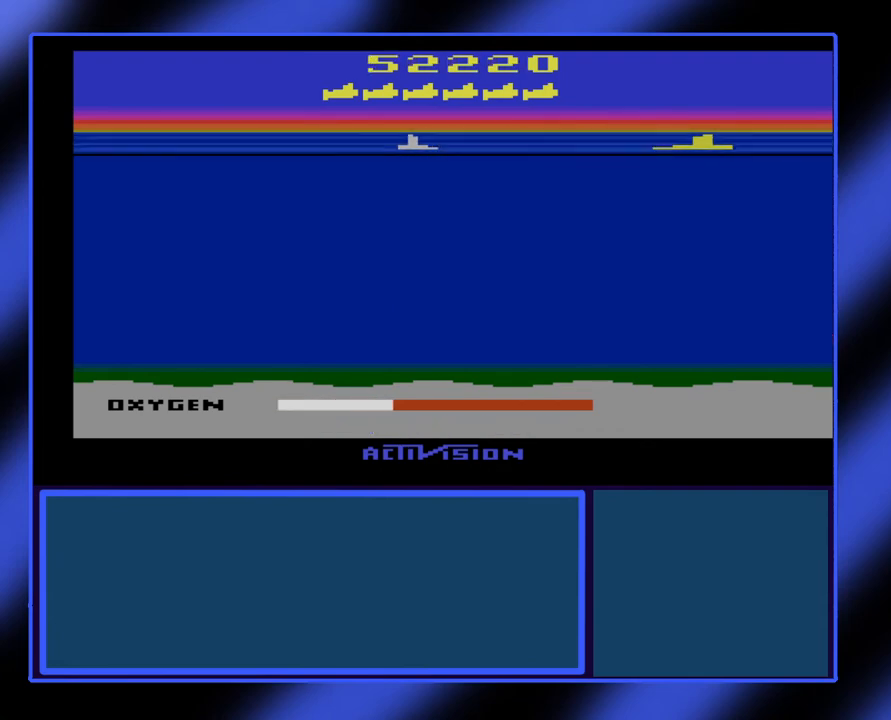
{"buttons": [], "left_stick": "center", "events": []}
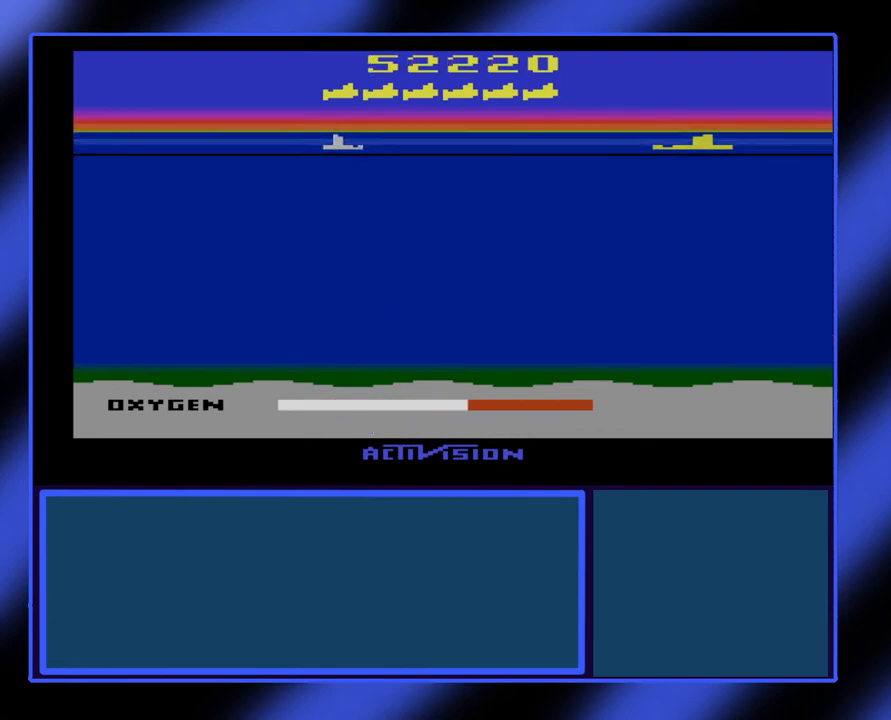
{"buttons": [], "left_stick": "center", "events": []}
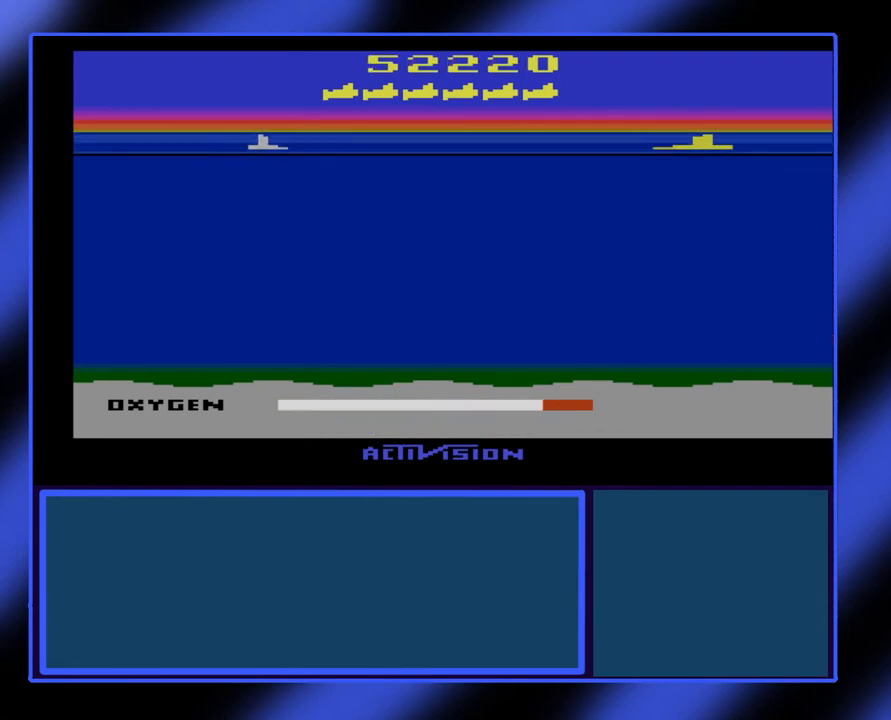
{"buttons": ["B"], "left_stick": "down", "events": [[367, "B", "down"], [367, "left_stick", "down"]]}
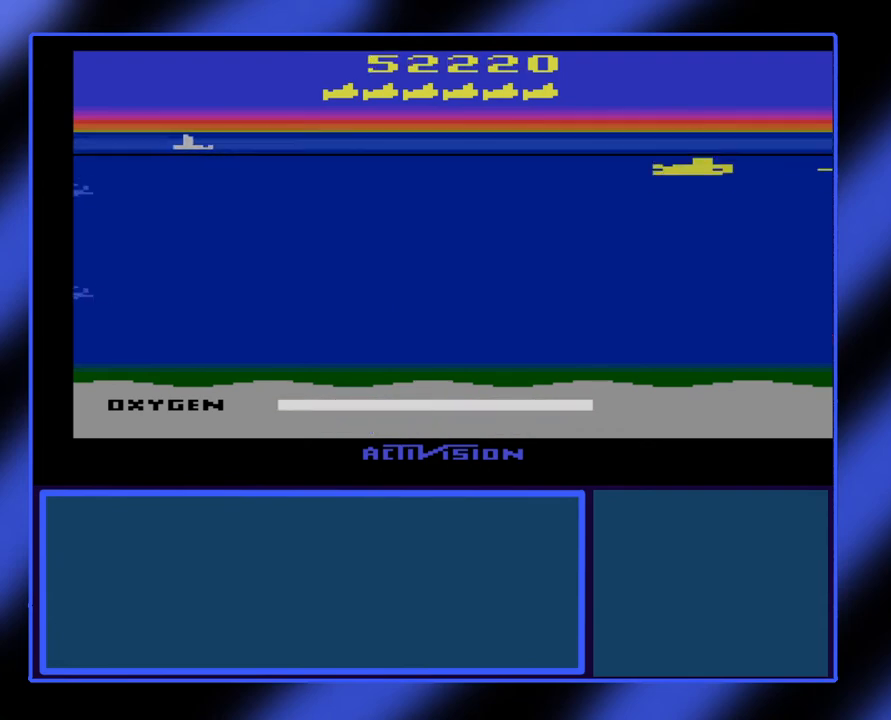
{"buttons": ["B"], "left_stick": "left", "events": [[267, "left_stick", "left"]]}
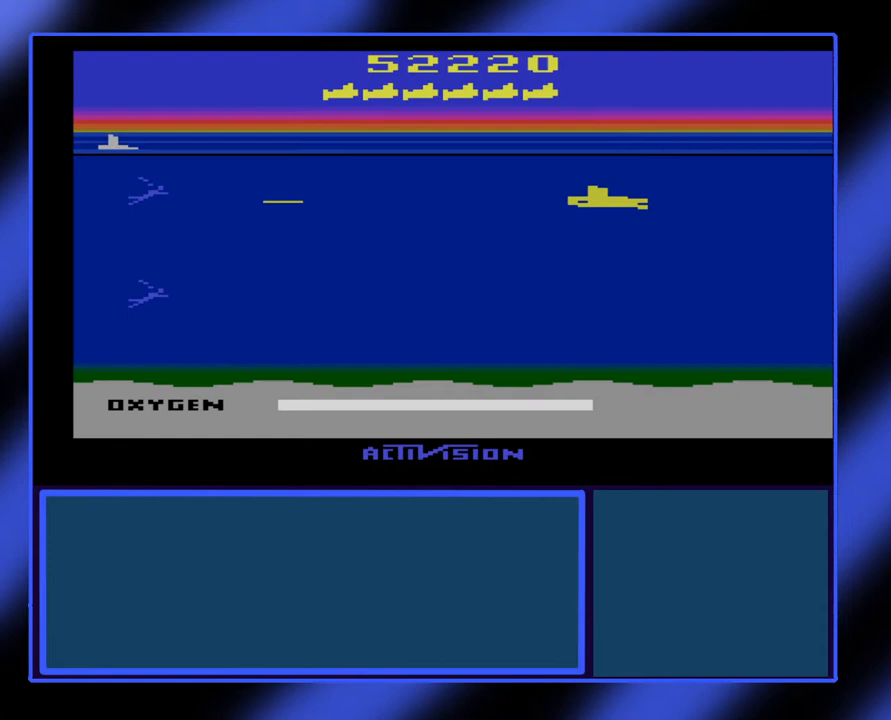
{"buttons": ["B"], "left_stick": "center", "events": [[267, "left_stick", "up-left"], [400, "left_stick", "center"]]}
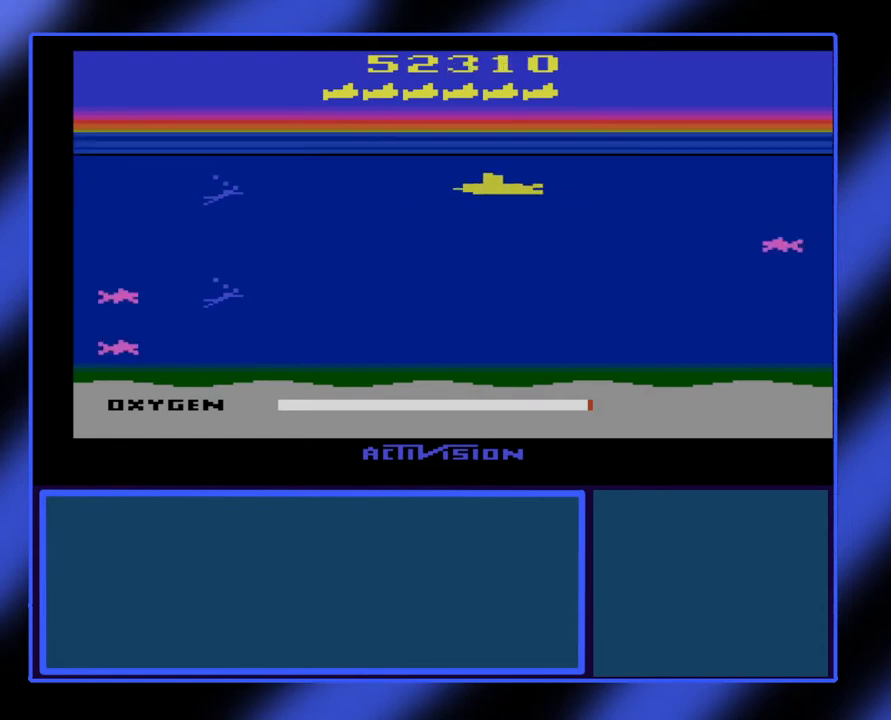
{"buttons": ["B"], "left_stick": "left", "events": [[100, "left_stick", "left"]]}
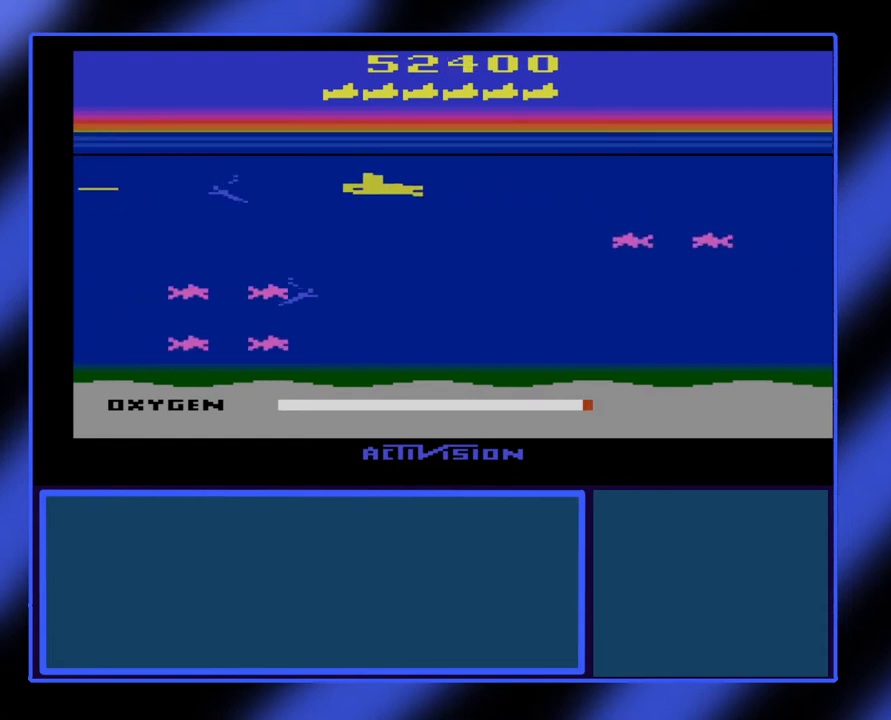
{"buttons": ["B"], "left_stick": "left", "events": []}
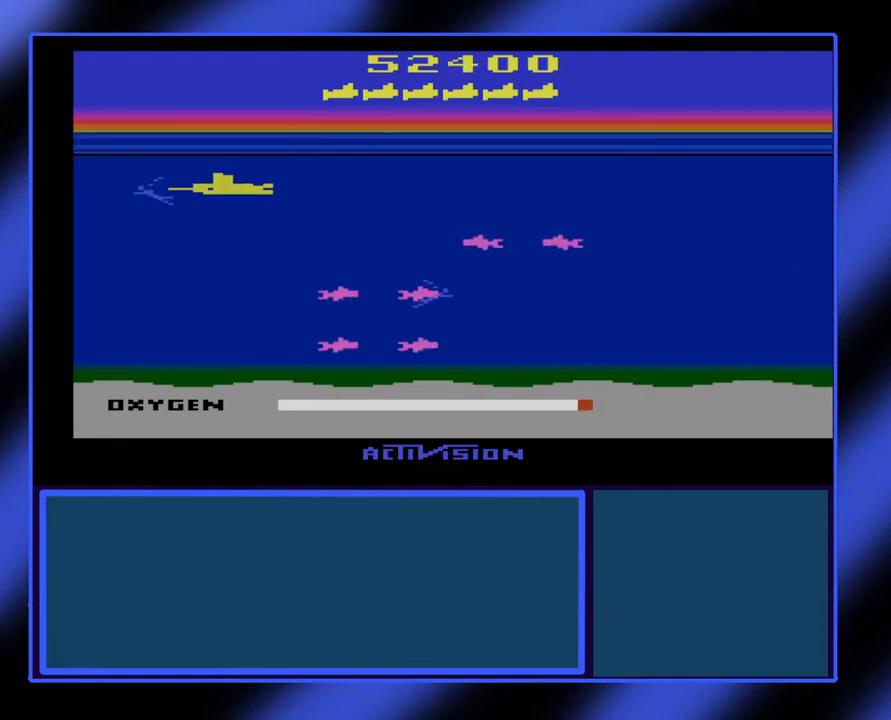
{"buttons": ["B"], "left_stick": "right", "events": [[133, "left_stick", "right"]]}
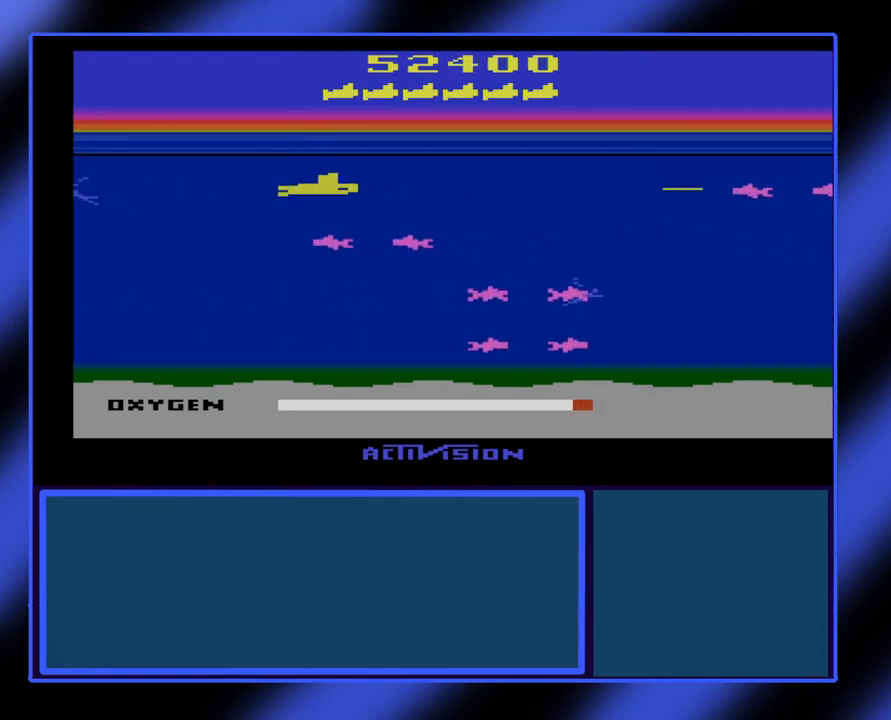
{"buttons": ["B"], "left_stick": "right", "events": []}
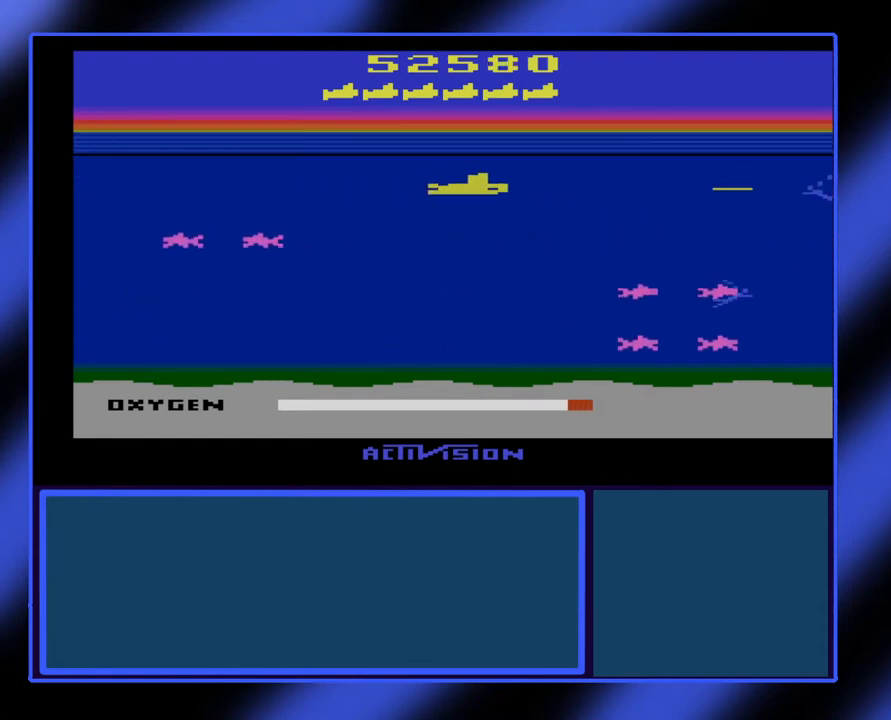
{"buttons": ["B"], "left_stick": "right", "events": []}
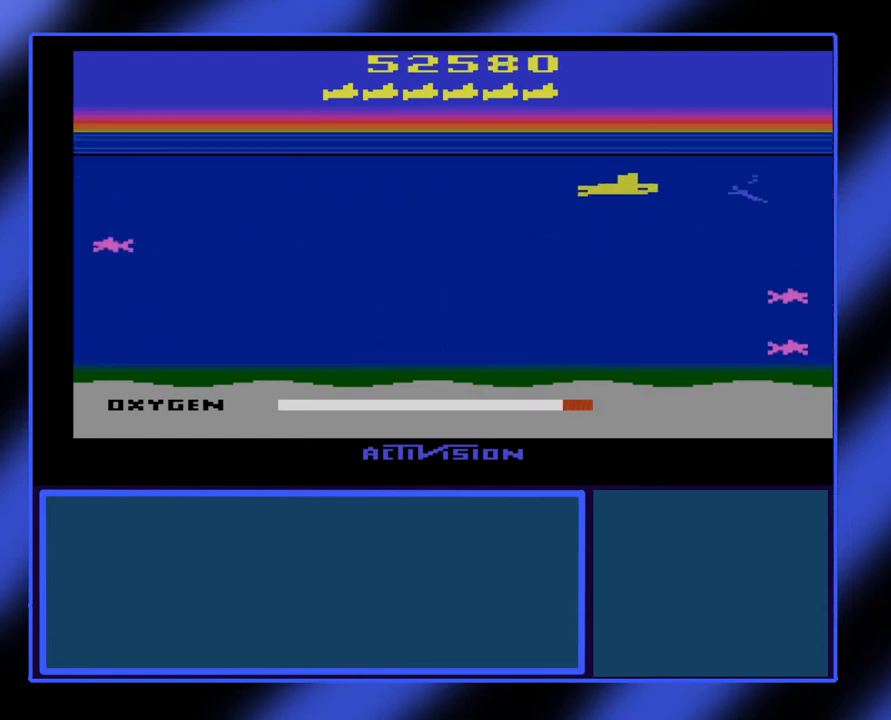
{"buttons": ["B"], "left_stick": "left", "events": [[267, "left_stick", "left"]]}
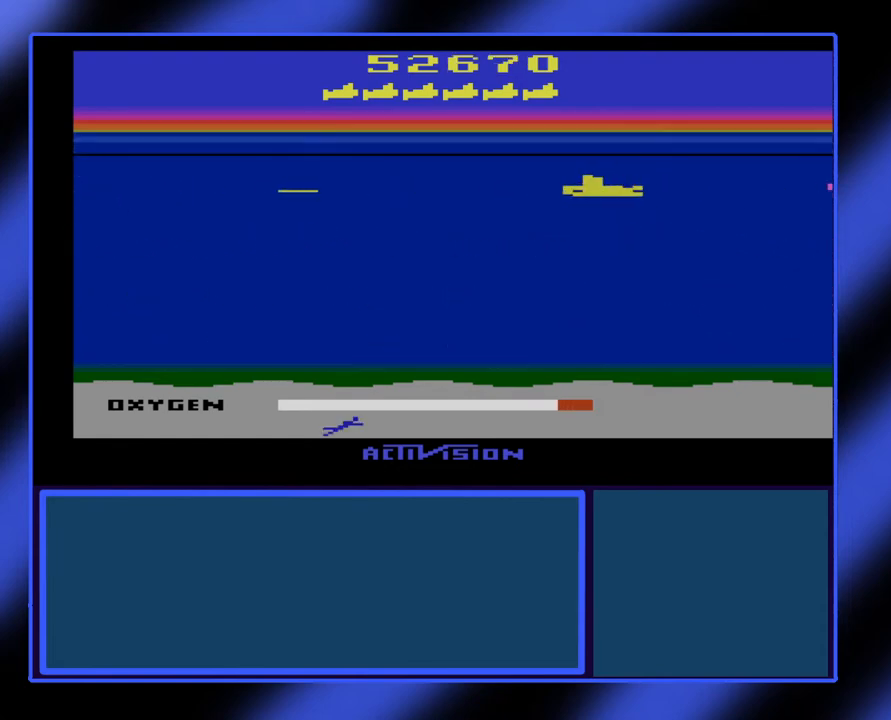
{"buttons": ["B"], "left_stick": "down", "events": [[33, "left_stick", "down-left"], [167, "left_stick", "down"]]}
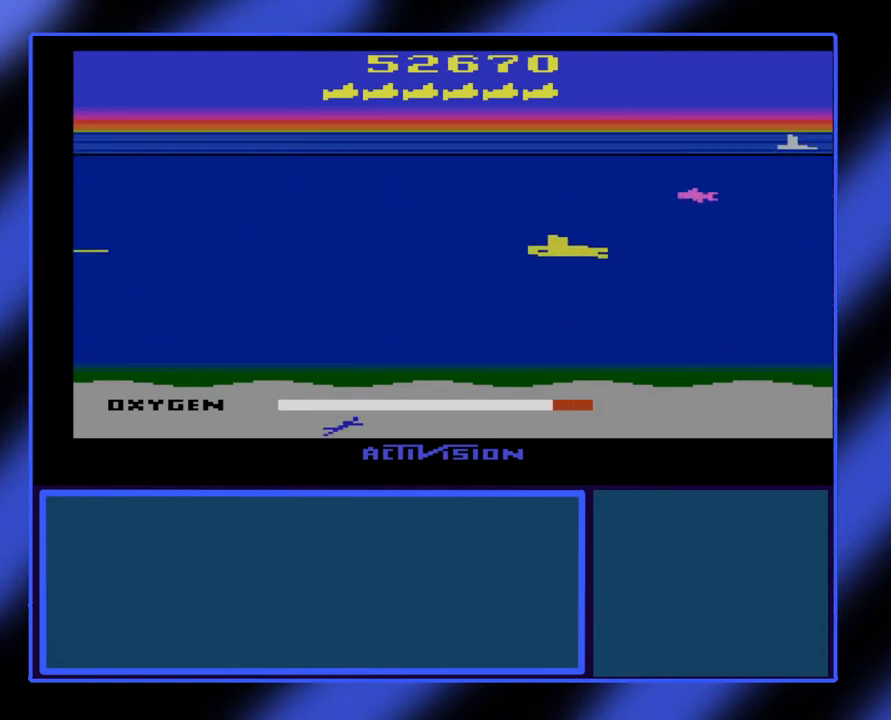
{"buttons": ["B"], "left_stick": "up", "events": [[67, "left_stick", "down-right"], [167, "left_stick", "right"], [300, "left_stick", "up-right"], [500, "left_stick", "up"]]}
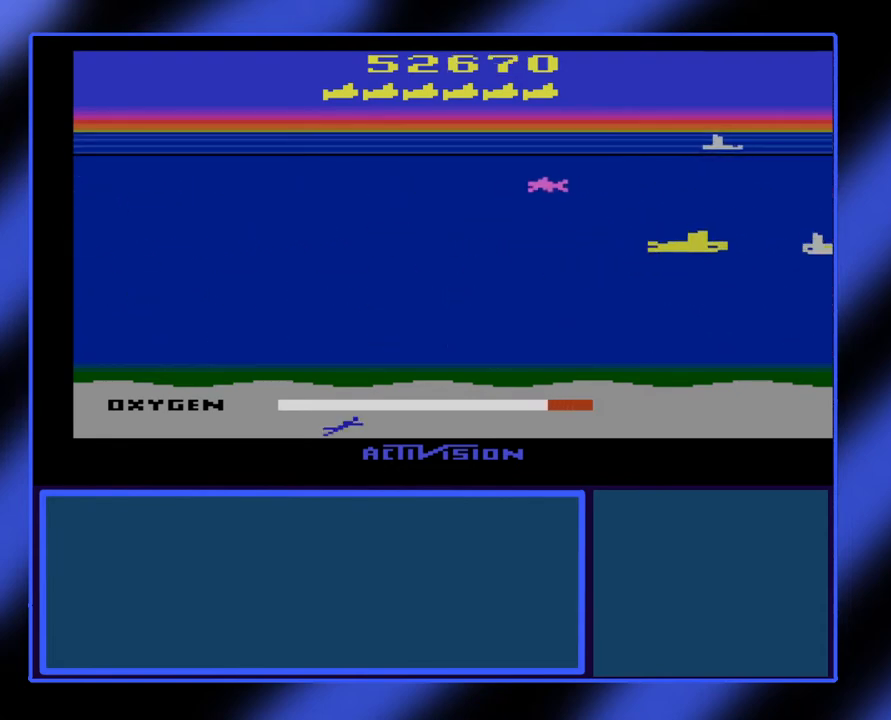
{"buttons": ["B"], "left_stick": "left", "events": [[300, "left_stick", "up-left"], [400, "left_stick", "left"]]}
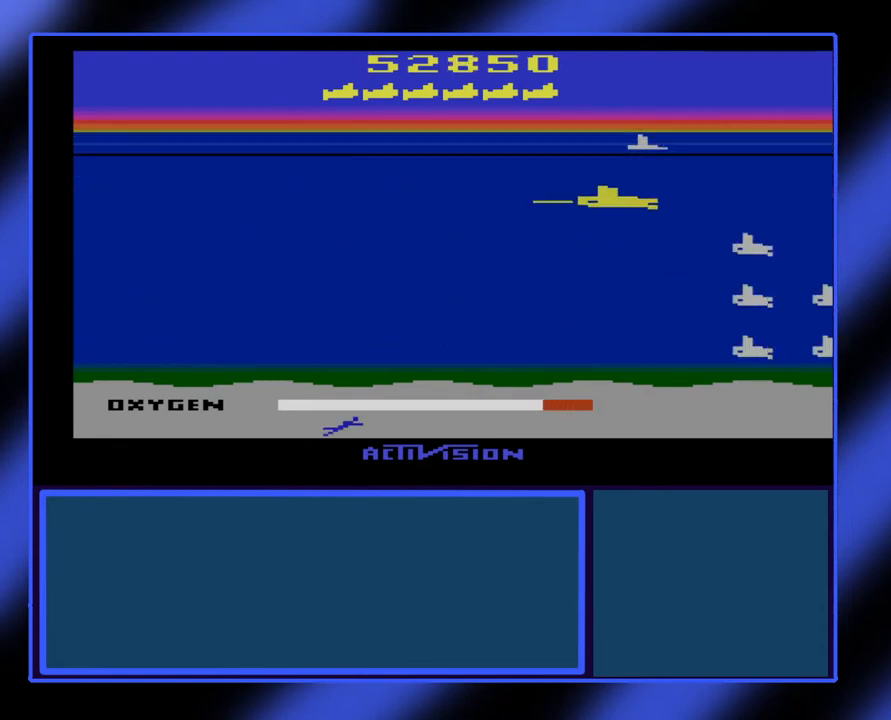
{"buttons": ["B"], "left_stick": "right", "events": [[67, "left_stick", "center"], [267, "left_stick", "right"]]}
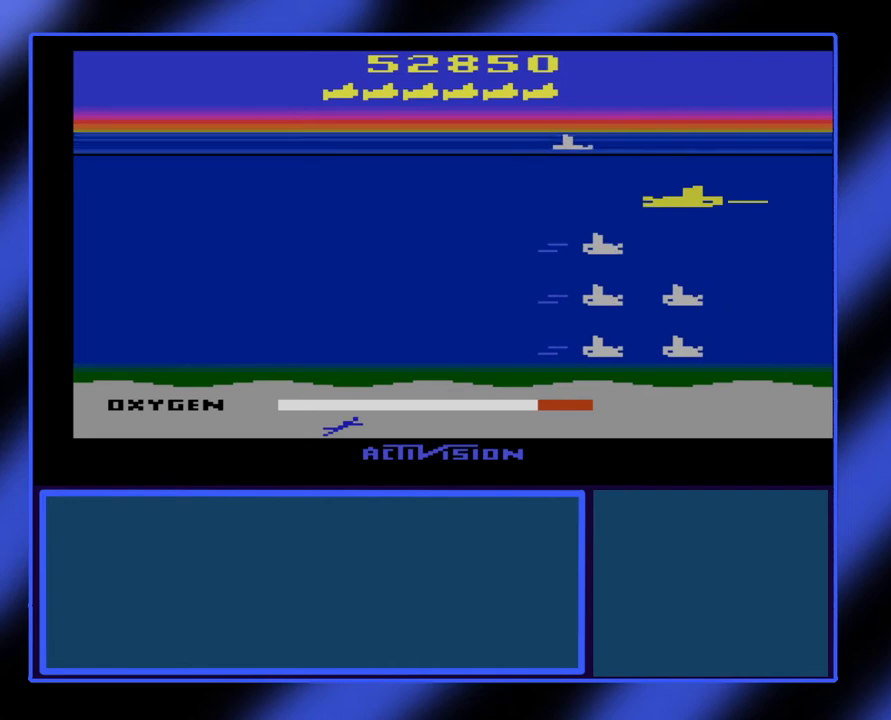
{"buttons": ["B"], "left_stick": "left", "events": [[100, "left_stick", "down"], [400, "left_stick", "left"]]}